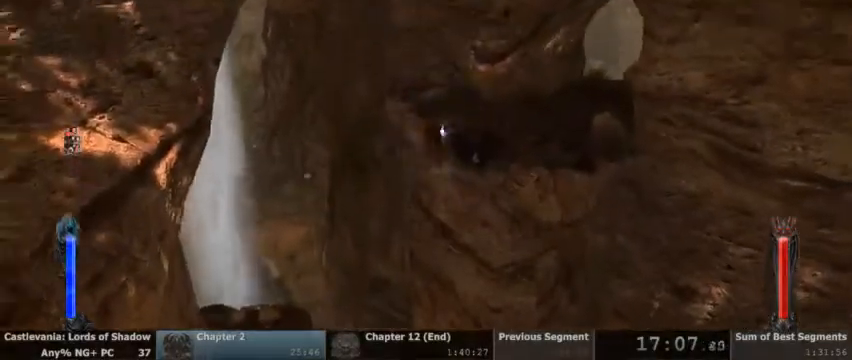
Gameplay with a controller (PlayStation layout); each line is a JSON object with the inputs held at the frame after it (dt_ms = milliseconds from this image to that frame). "events" lists button and stick changes between this image and that frame as [ms after this image, input, new state], when the widget could be followed in between. Not read: L1 L3 R1 R3 SELECT START.
{"dt_ms": 500, "buttons": ["DPAD_UP"], "events": [[500, "DPAD_UP", "down"]]}
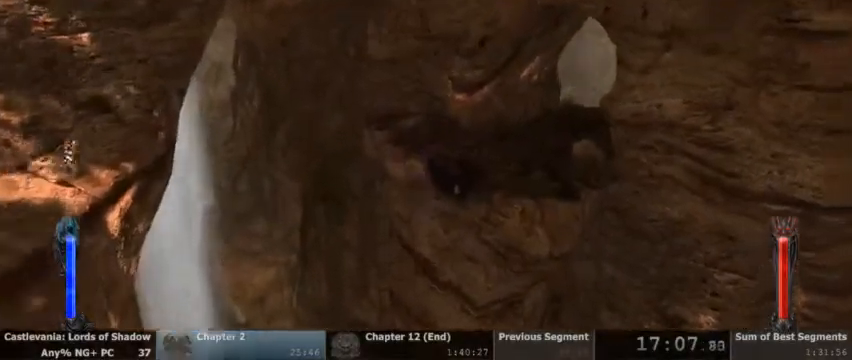
{"dt_ms": 500, "buttons": [], "events": [[133, "DPAD_UP", "up"]]}
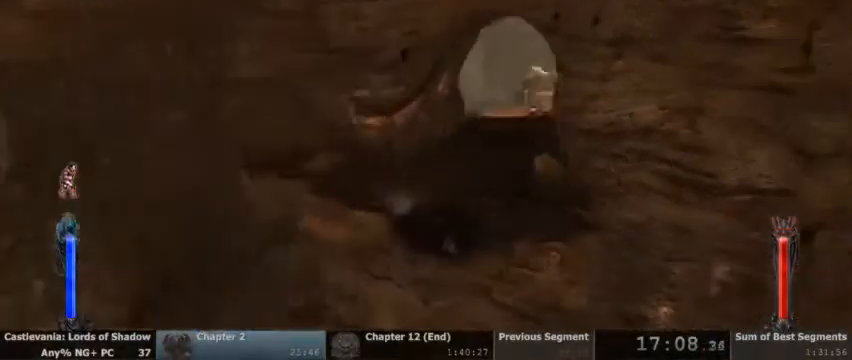
{"dt_ms": 500, "buttons": [], "events": []}
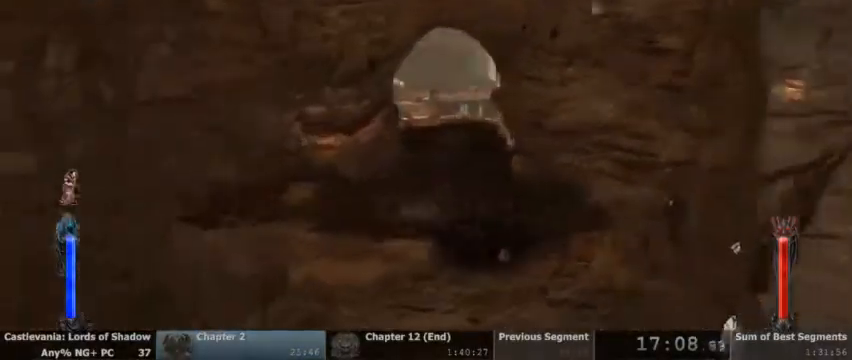
{"dt_ms": 500, "buttons": [], "events": []}
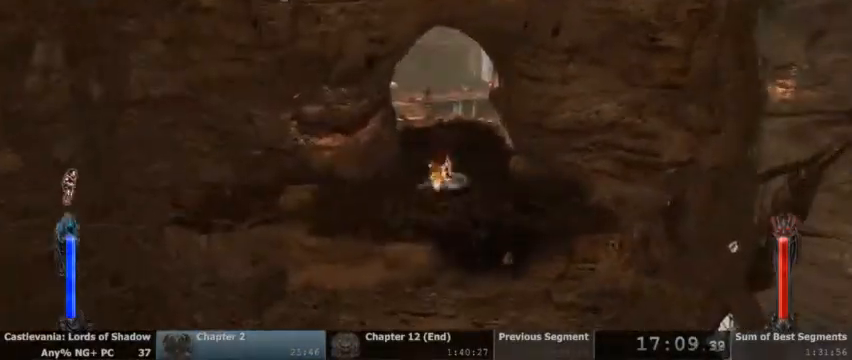
{"dt_ms": 500, "buttons": ["CROSS"], "events": [[467, "CROSS", "down"]]}
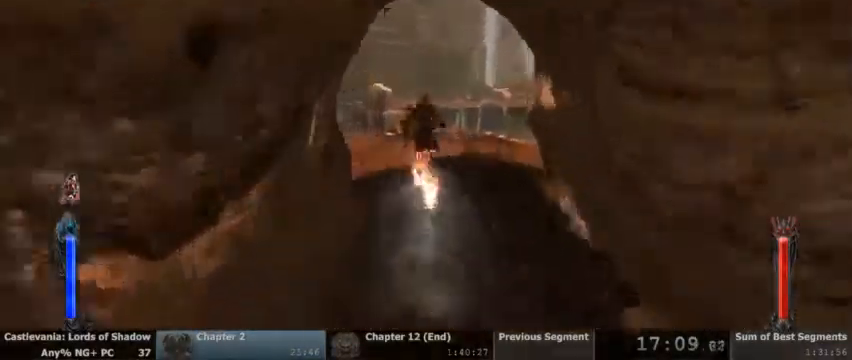
{"dt_ms": 500, "buttons": ["CROSS"], "events": []}
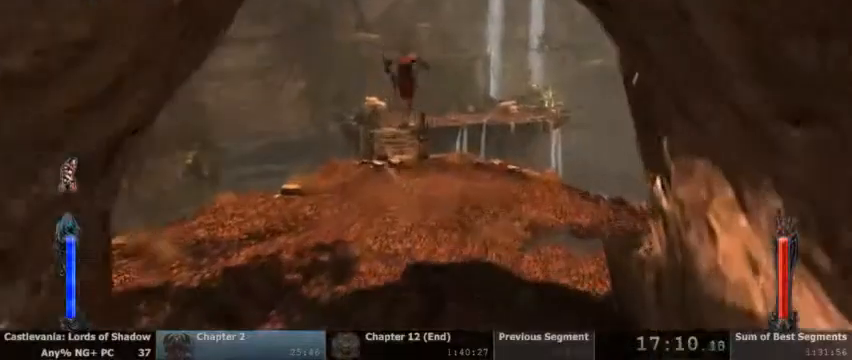
{"dt_ms": 1000, "buttons": []}
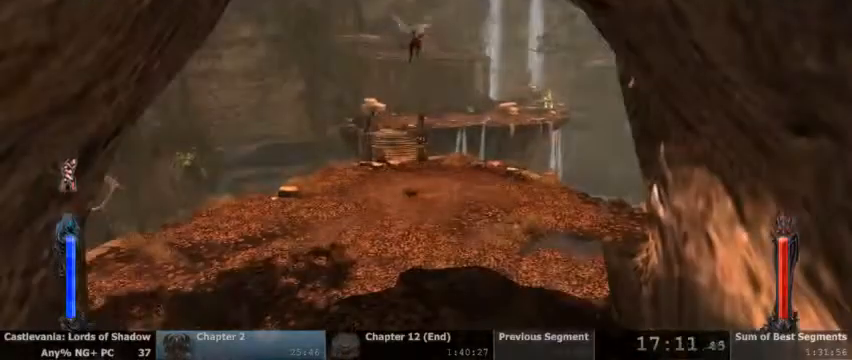
{"dt_ms": 500, "buttons": [], "events": []}
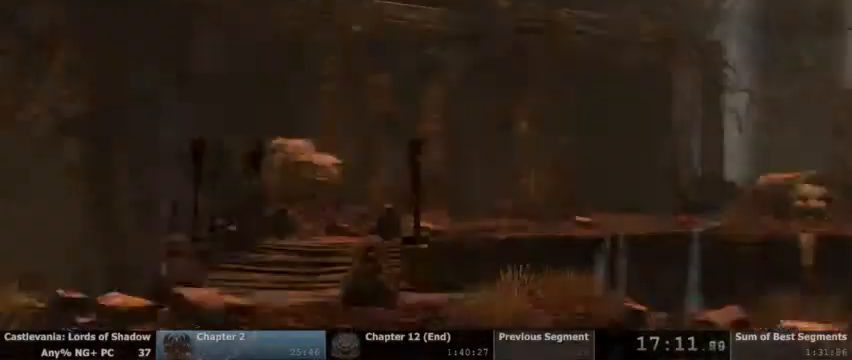
{"dt_ms": 500, "buttons": []}
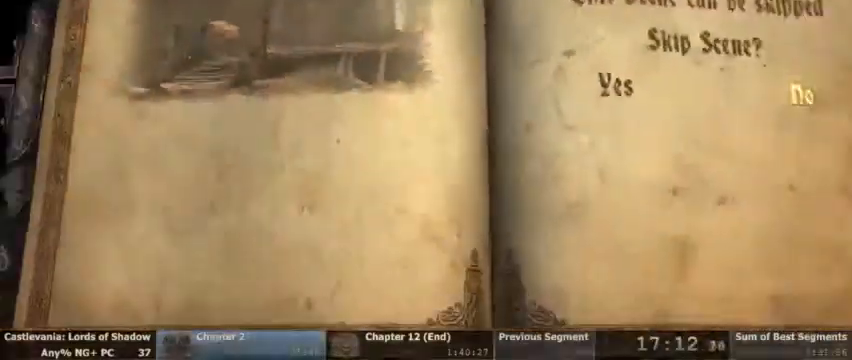
{"dt_ms": 500, "buttons": ["DPAD_LEFT"], "events": [[267, "DPAD_LEFT", "down"], [367, "DPAD_LEFT", "up"], [467, "DPAD_LEFT", "down"]]}